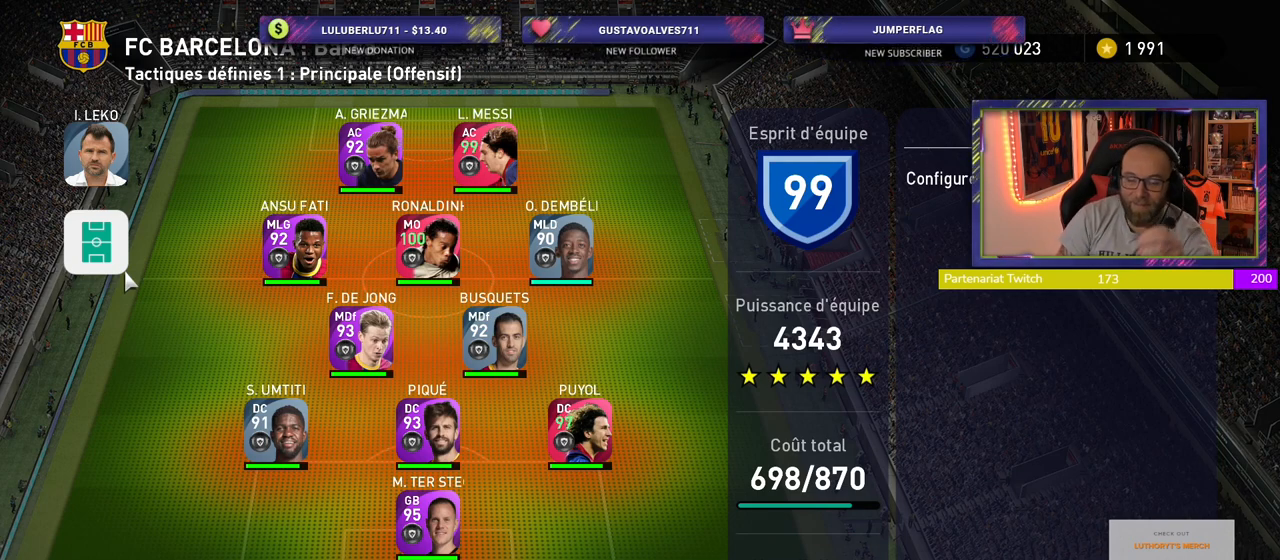
Gameplay with a controller (PlayStation layout); each line is a JSON object with the inputs held at the frame after it. "events" lists button and stick changes between this image and that frame as [ms after this image, input, new state], when the widget could be followed in between.
{"buttons": [], "left_stick": "center", "right_stick": "center", "events": [[380, "R1", "down"], [500, "R1", "up"]]}
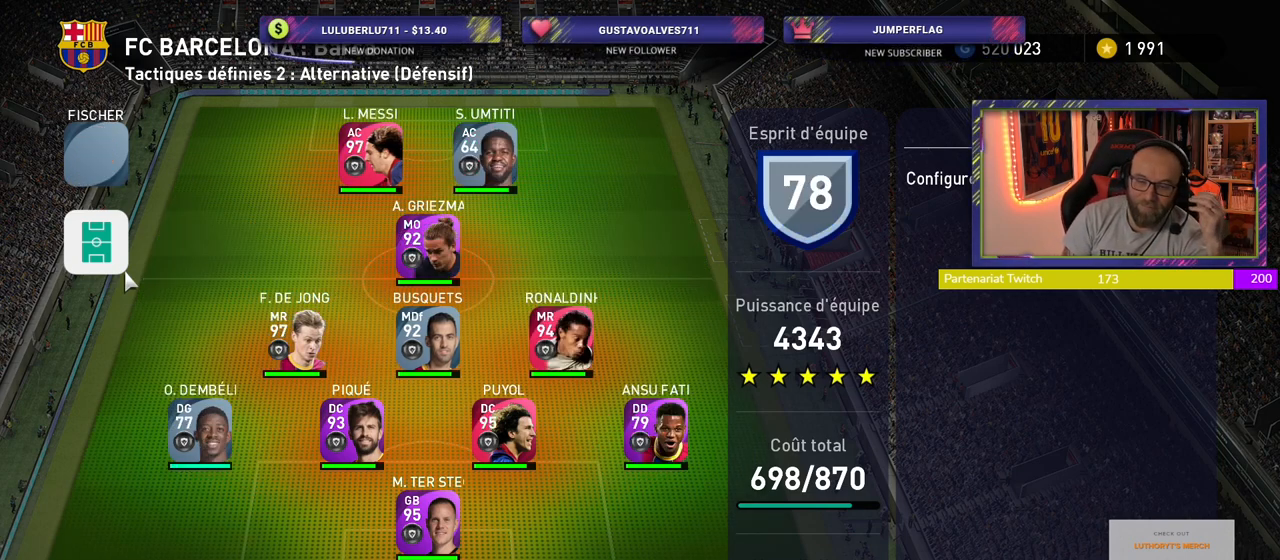
{"buttons": [], "left_stick": "center", "right_stick": "center", "events": []}
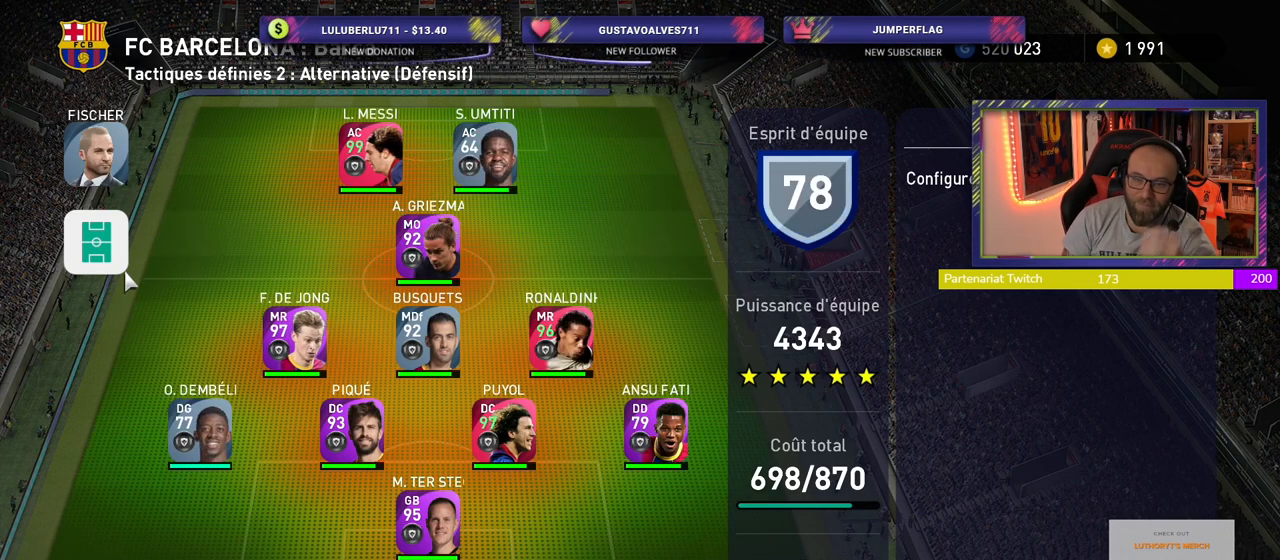
{"buttons": [], "left_stick": "center", "right_stick": "center", "events": []}
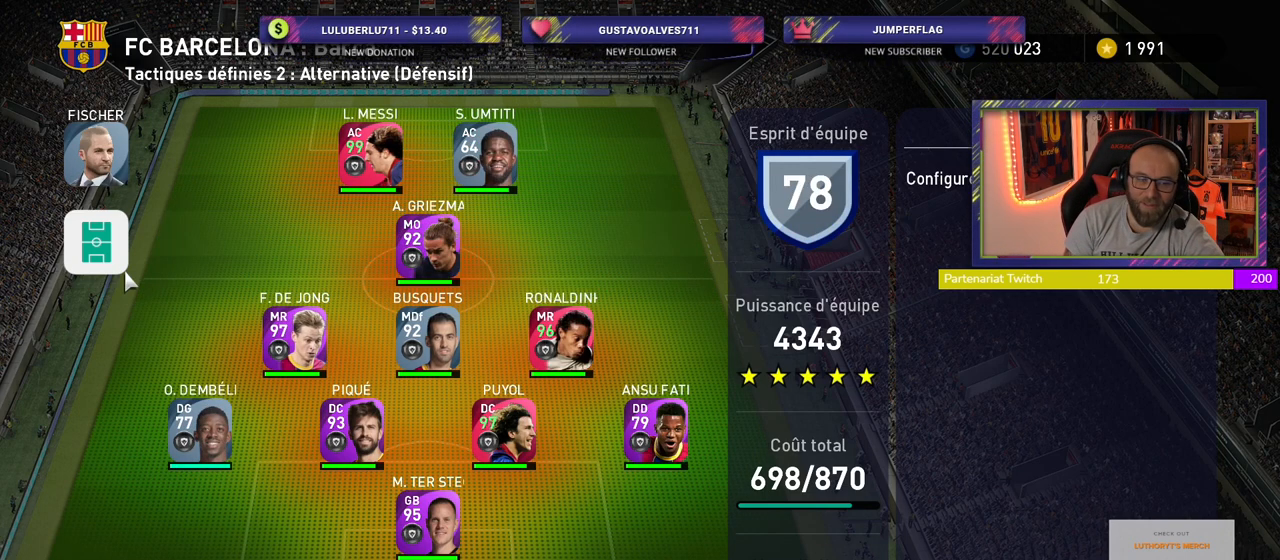
{"buttons": [], "left_stick": "center", "right_stick": "center", "events": []}
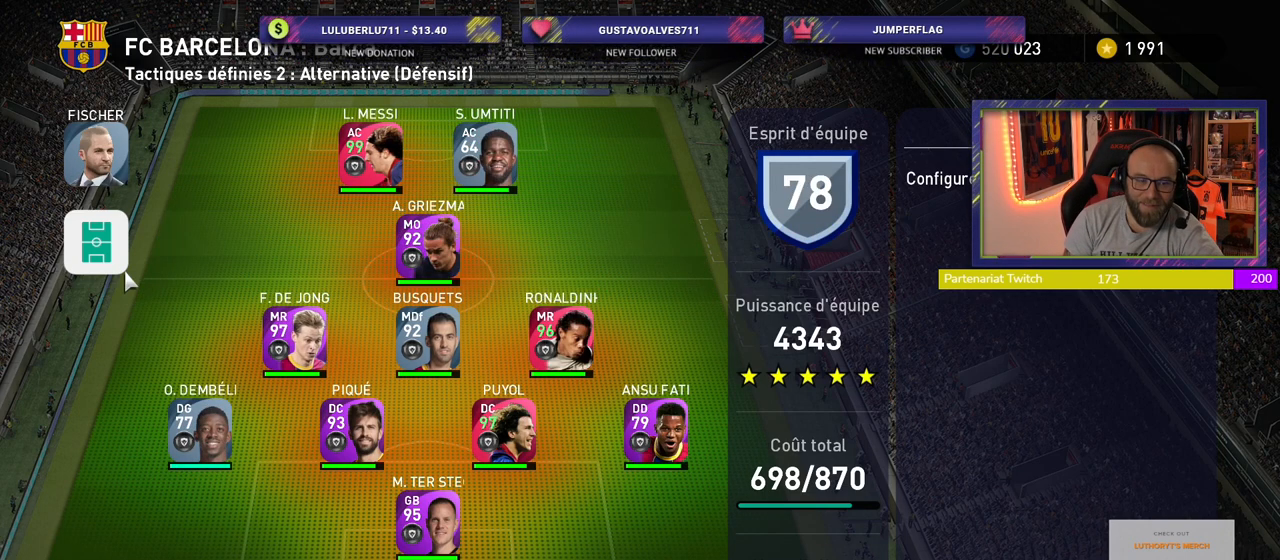
{"buttons": [], "left_stick": "center", "right_stick": "center", "events": []}
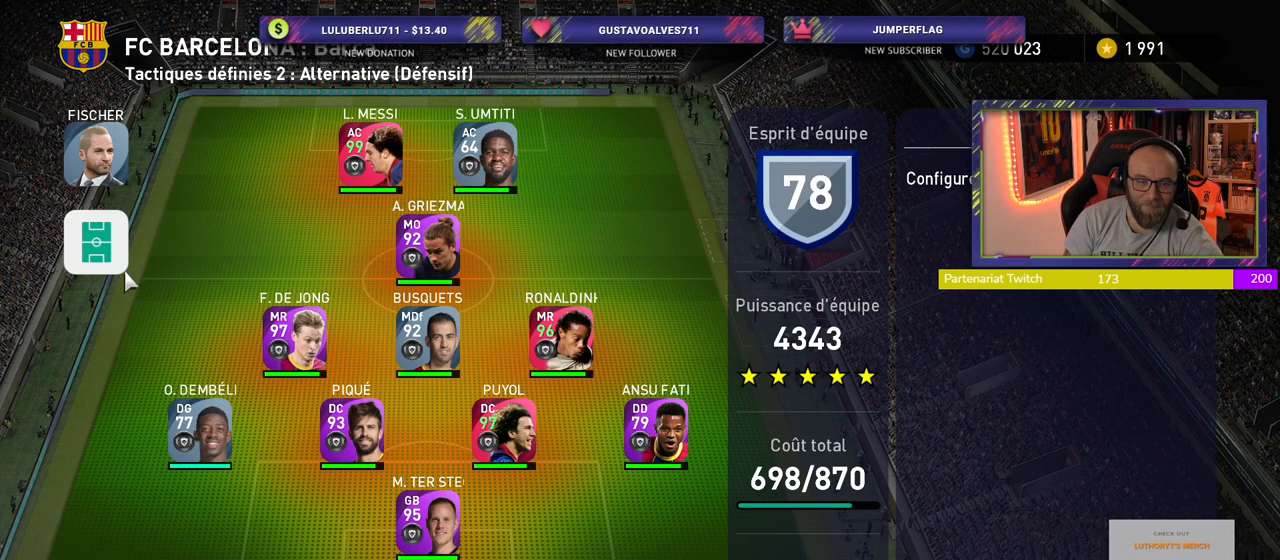
{"buttons": [], "left_stick": "center", "right_stick": "center", "events": []}
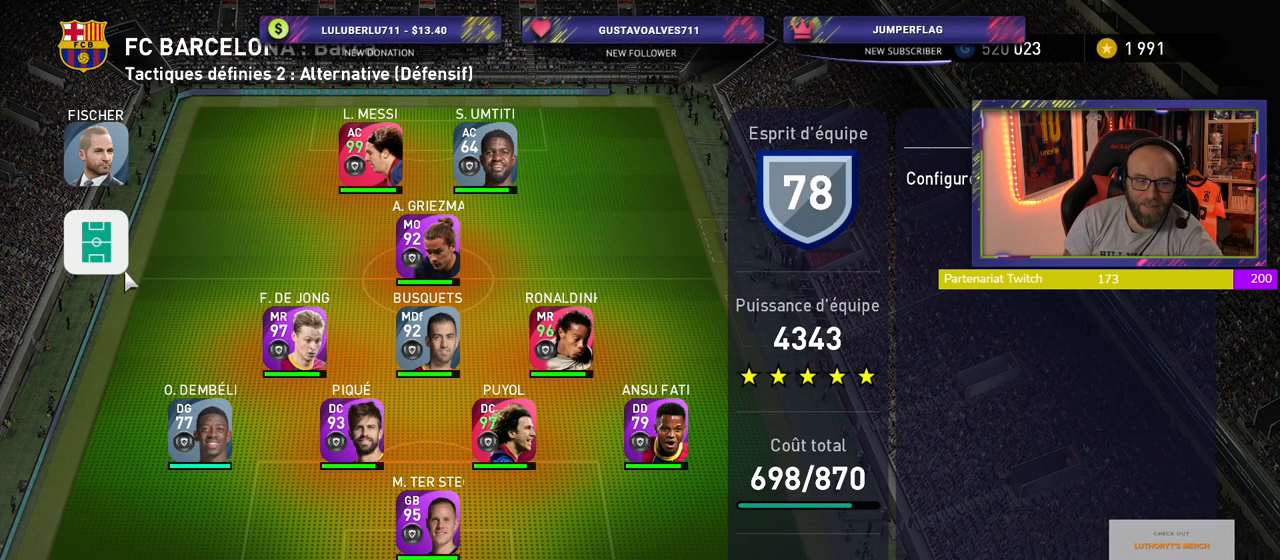
{"buttons": [], "left_stick": "center", "right_stick": "center", "events": []}
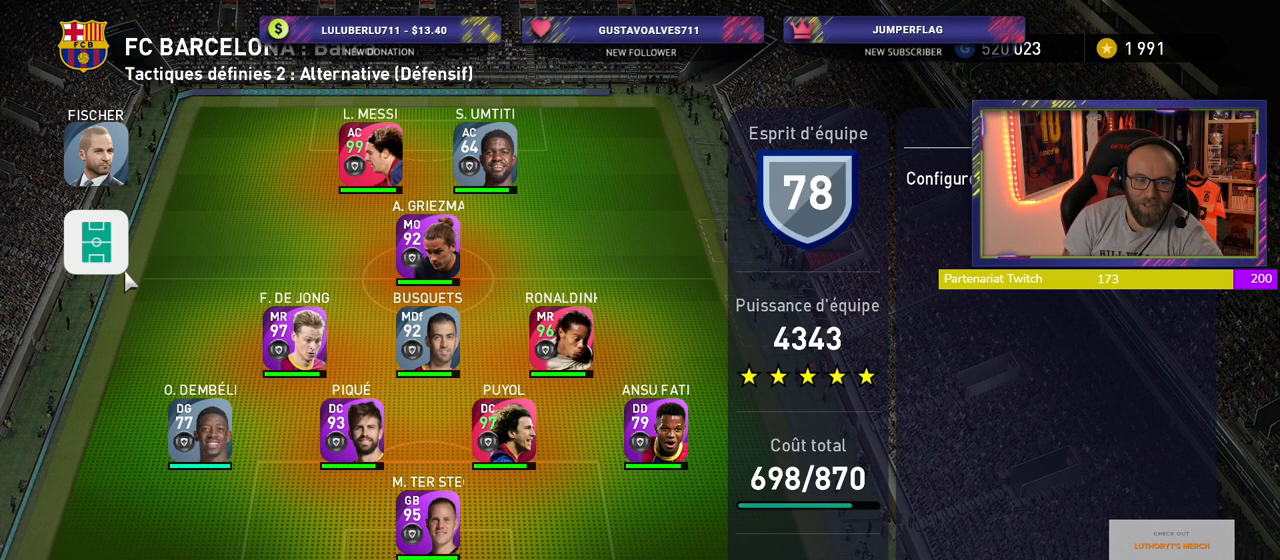
{"buttons": [], "left_stick": "center", "right_stick": "center", "events": []}
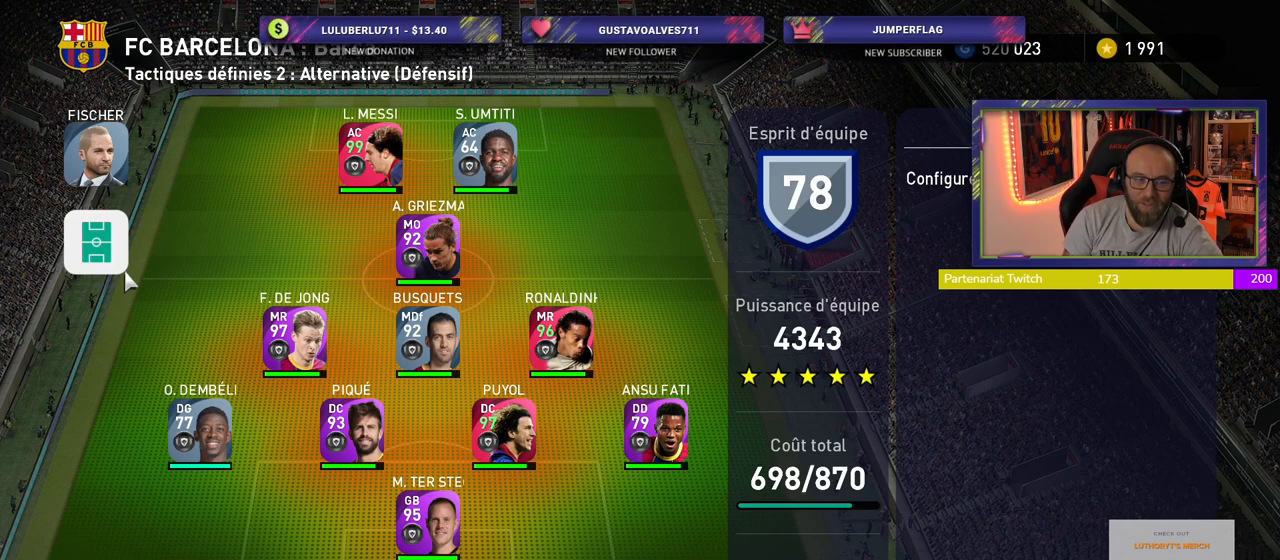
{"buttons": [], "left_stick": "center", "right_stick": "center", "events": []}
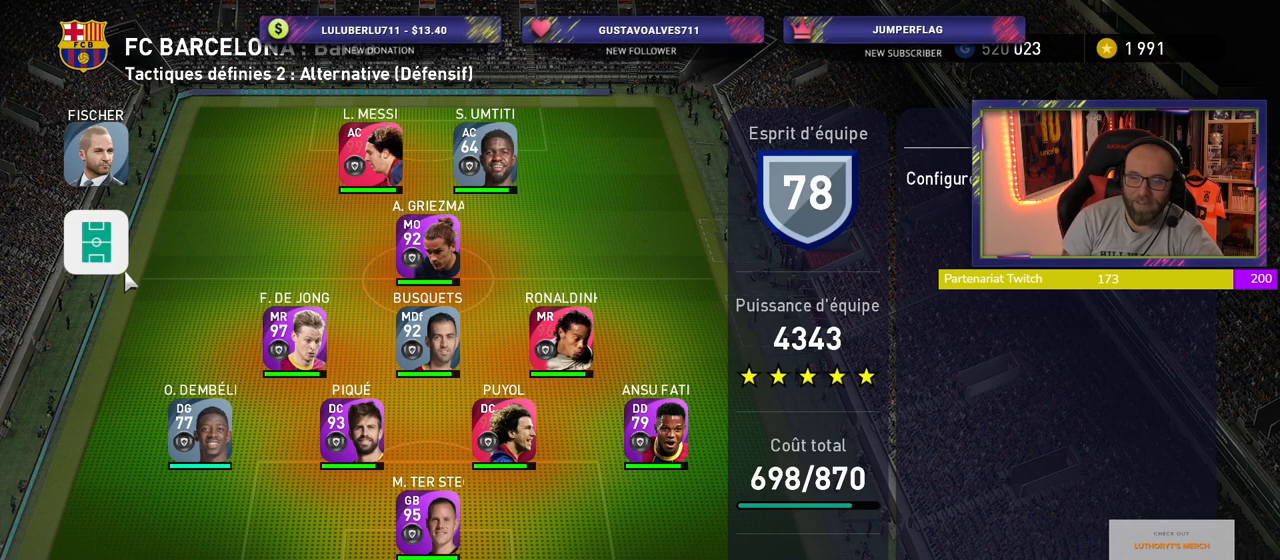
{"buttons": [], "left_stick": "center", "right_stick": "center", "events": []}
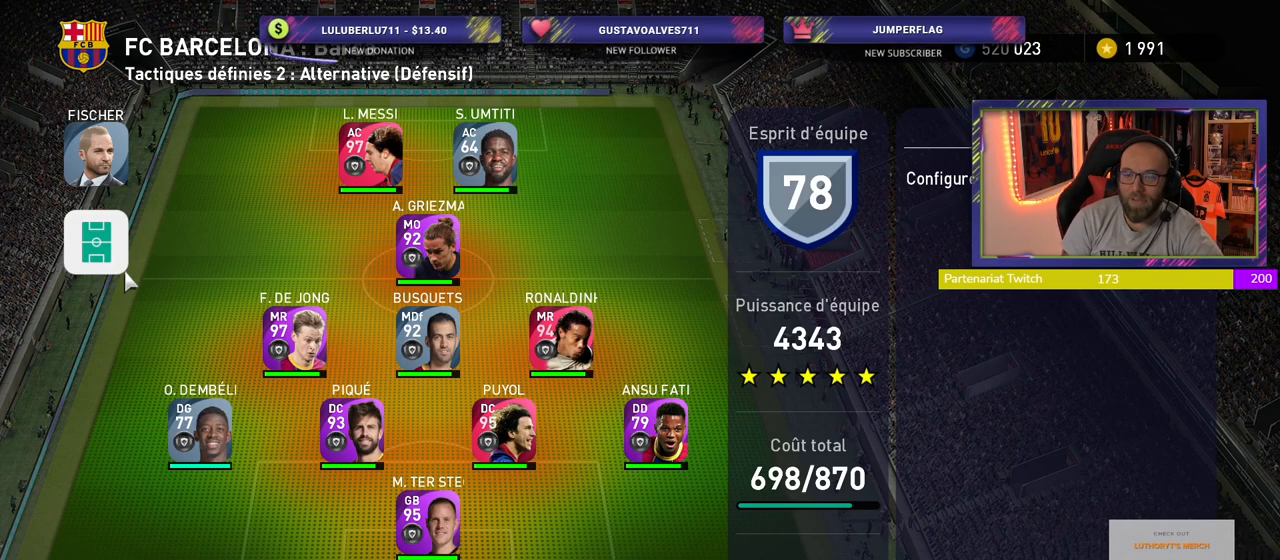
{"buttons": [], "left_stick": "center", "right_stick": "center", "events": [[200, "R1", "down"], [400, "R1", "up"]]}
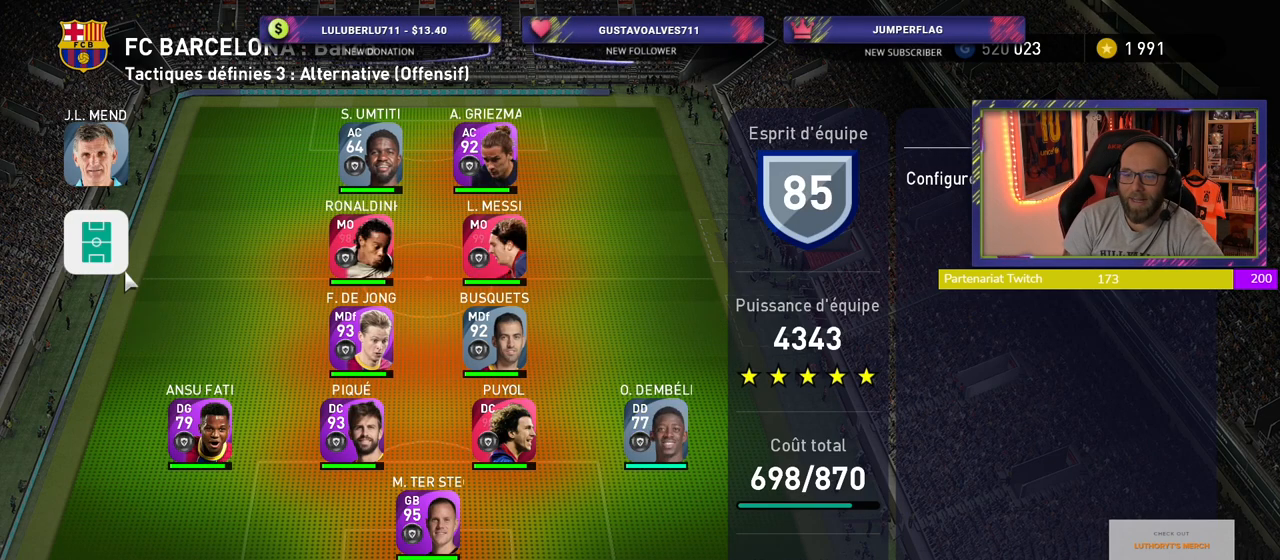
{"buttons": [], "left_stick": "center", "right_stick": "center", "events": []}
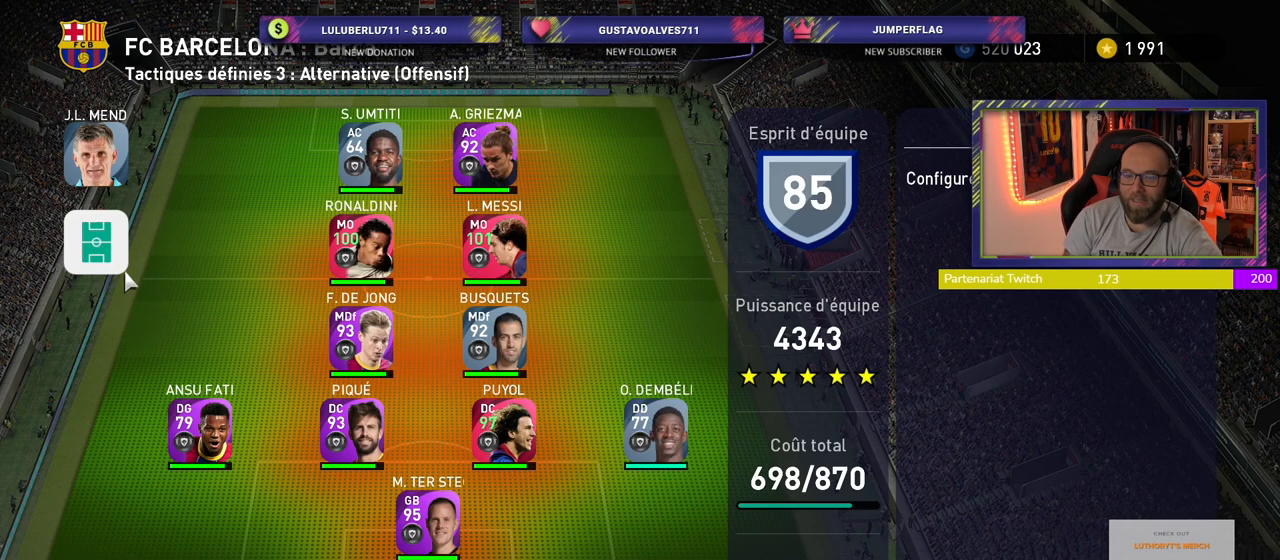
{"buttons": [], "left_stick": "center", "right_stick": "center", "events": [[260, "CIRCLE", "down"], [500, "CIRCLE", "up"]]}
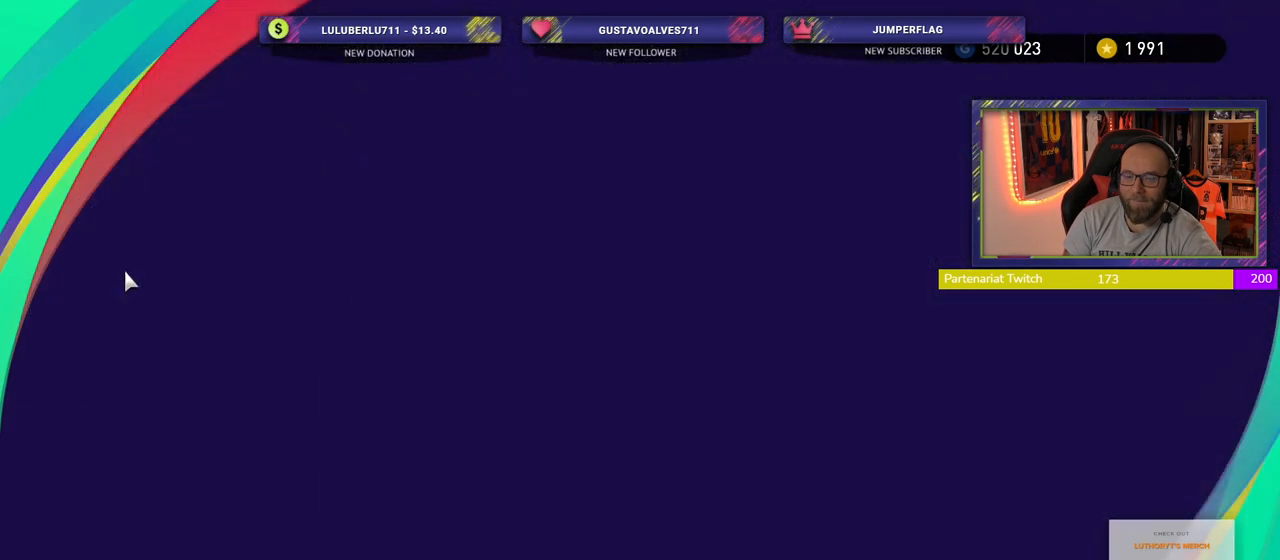
{"buttons": [], "left_stick": "center", "right_stick": "center", "events": []}
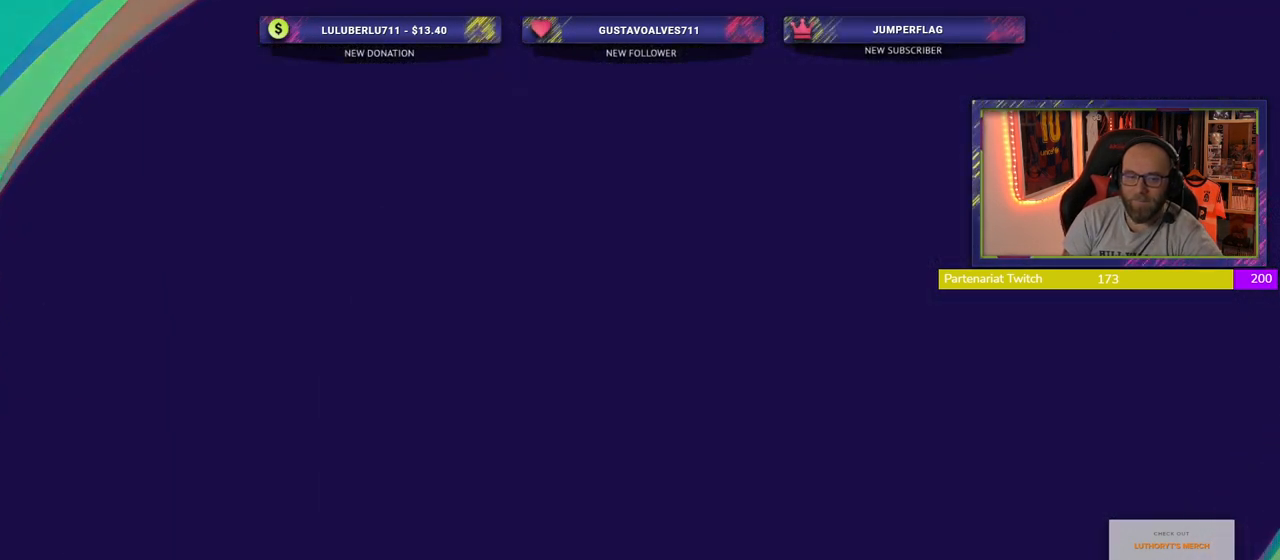
{"buttons": [], "left_stick": "center", "right_stick": "center", "events": []}
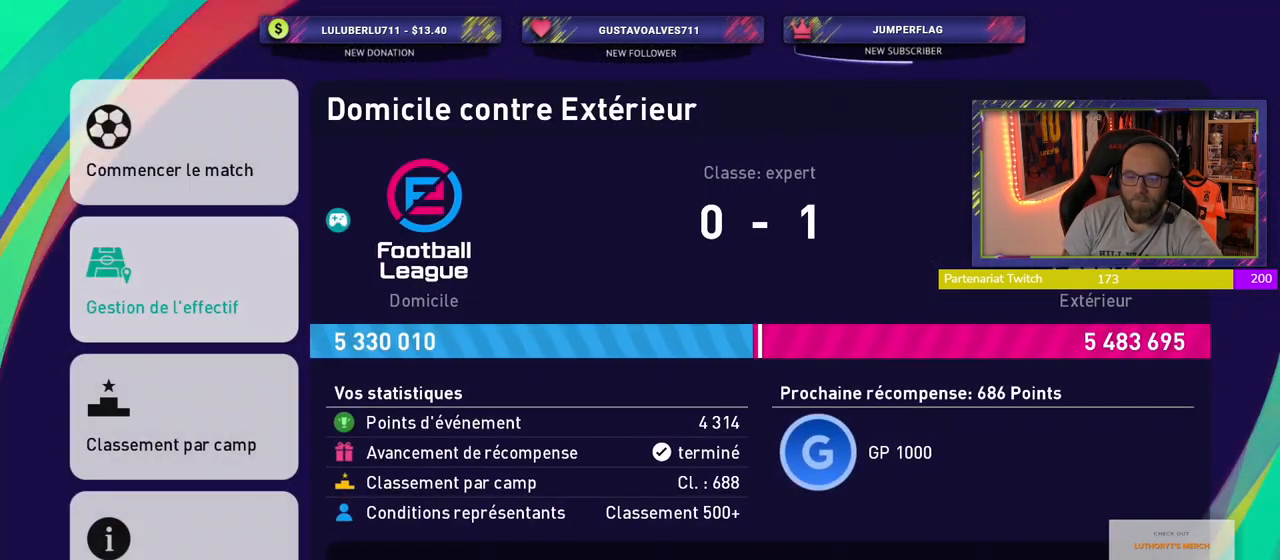
{"buttons": ["CIRCLE"], "left_stick": "center", "right_stick": "center", "events": [[380, "CIRCLE", "down"]]}
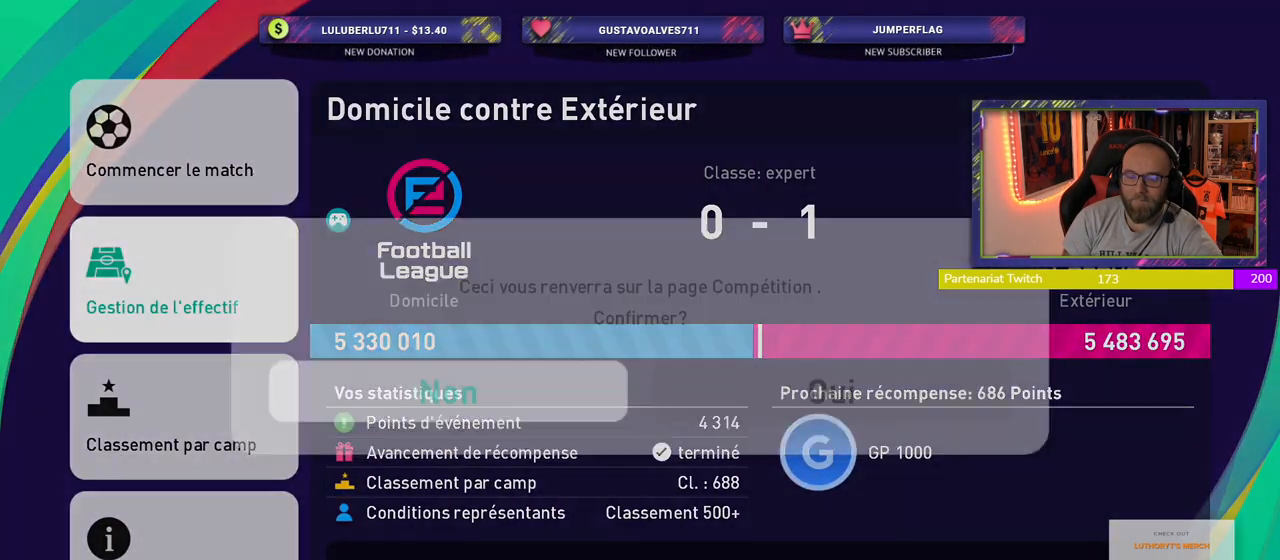
{"buttons": [], "left_stick": "center", "right_stick": "center", "events": [[60, "CIRCLE", "up"]]}
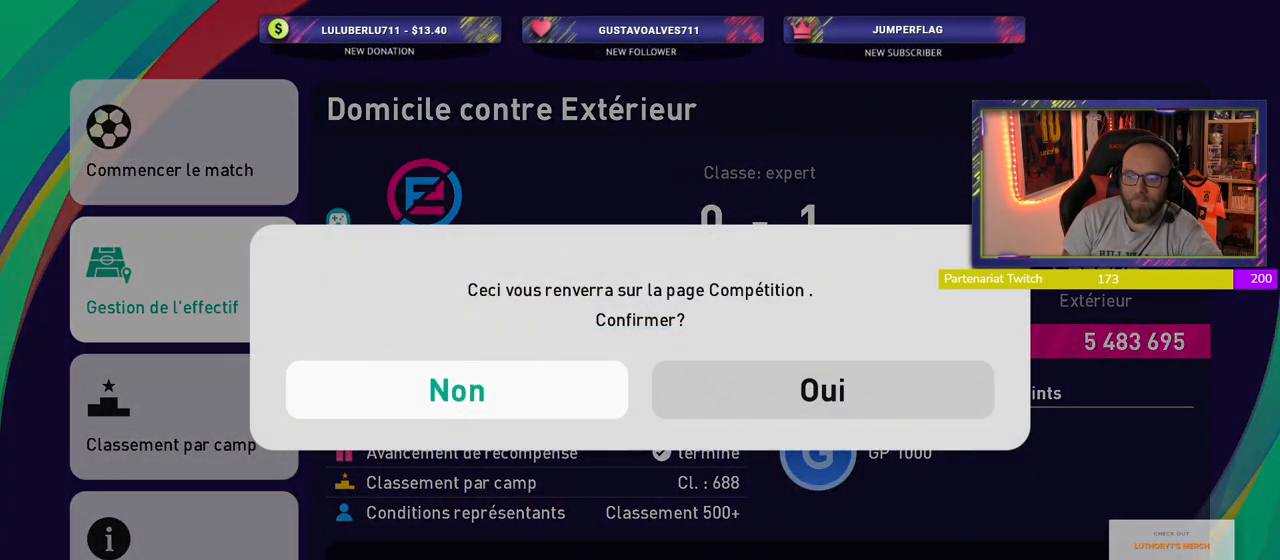
{"buttons": [], "left_stick": "center", "right_stick": "center", "events": []}
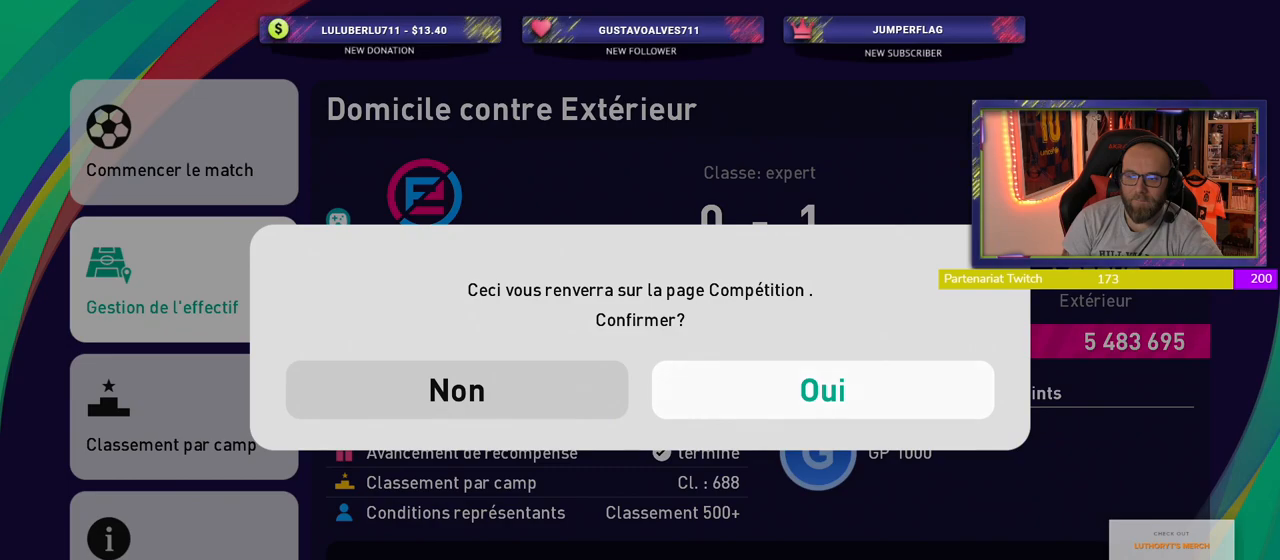
{"buttons": ["CROSS"], "left_stick": "center", "right_stick": "center", "events": [[380, "CROSS", "down"]]}
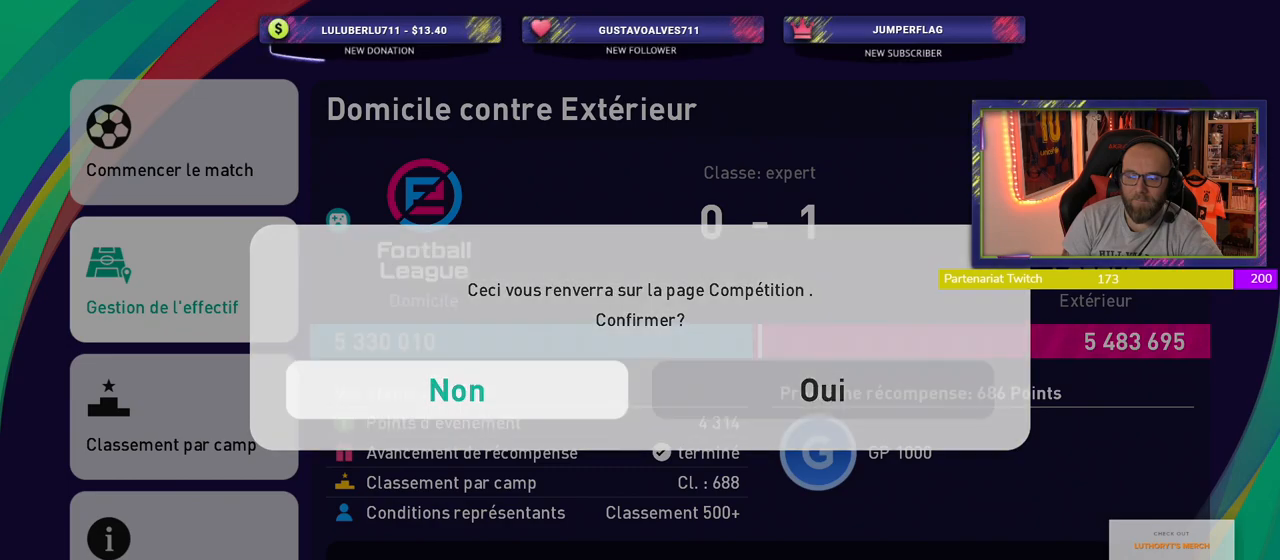
{"buttons": [], "left_stick": "center", "right_stick": "center", "events": [[20, "CROSS", "up"], [380, "CROSS", "down"], [500, "CROSS", "up"]]}
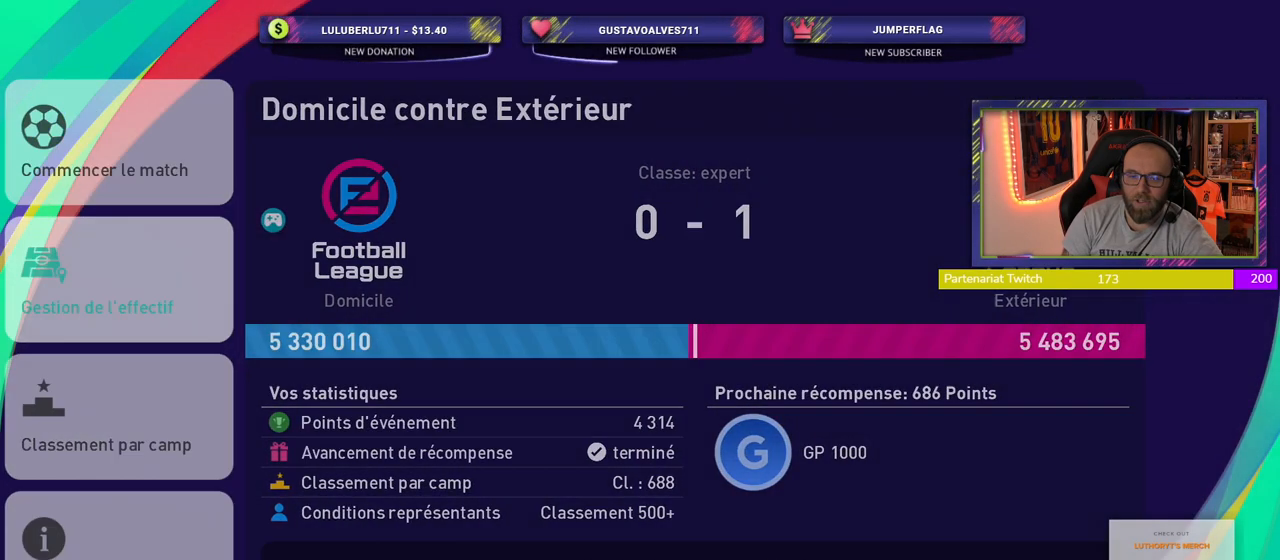
{"buttons": [], "left_stick": "center", "right_stick": "center", "events": []}
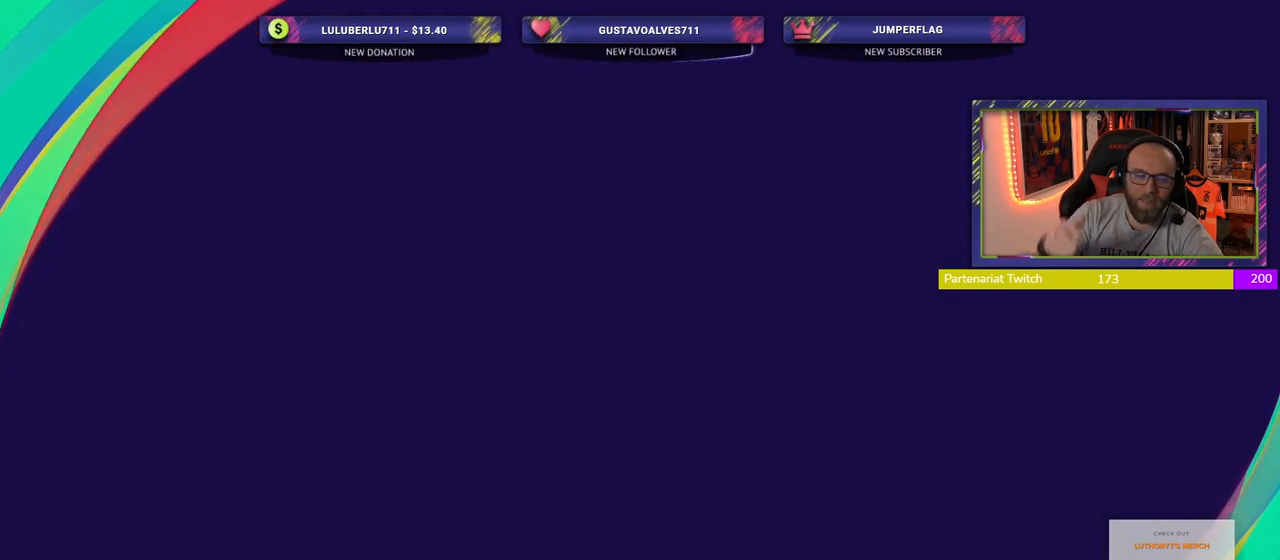
{"buttons": [], "left_stick": "center", "right_stick": "center", "events": []}
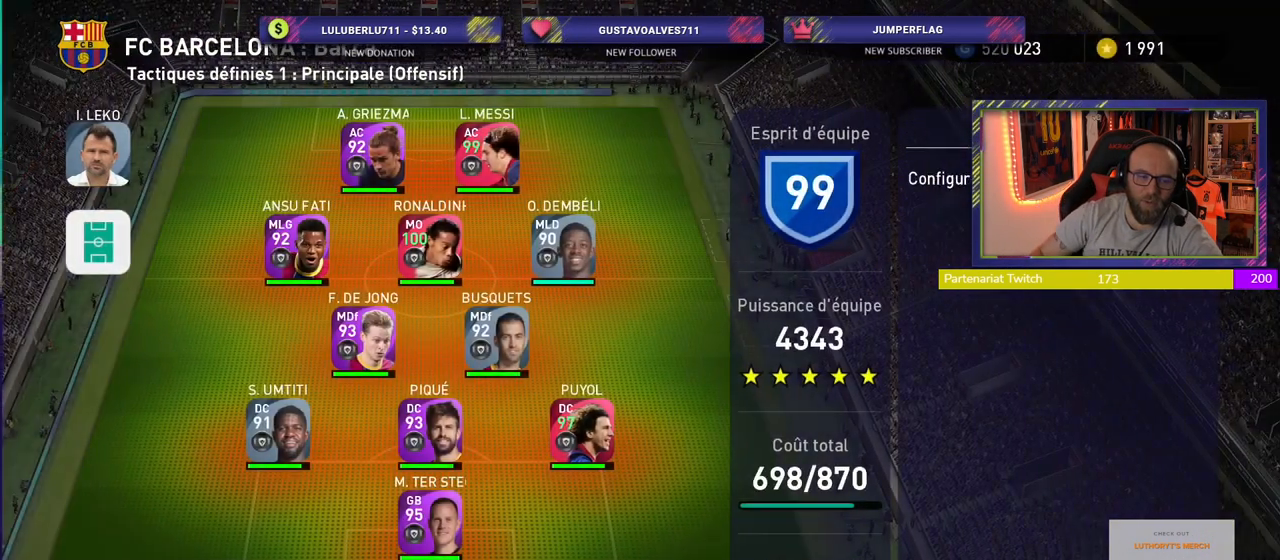
{"buttons": ["L1"], "left_stick": "center", "right_stick": "center", "events": [[320, "L1", "down"]]}
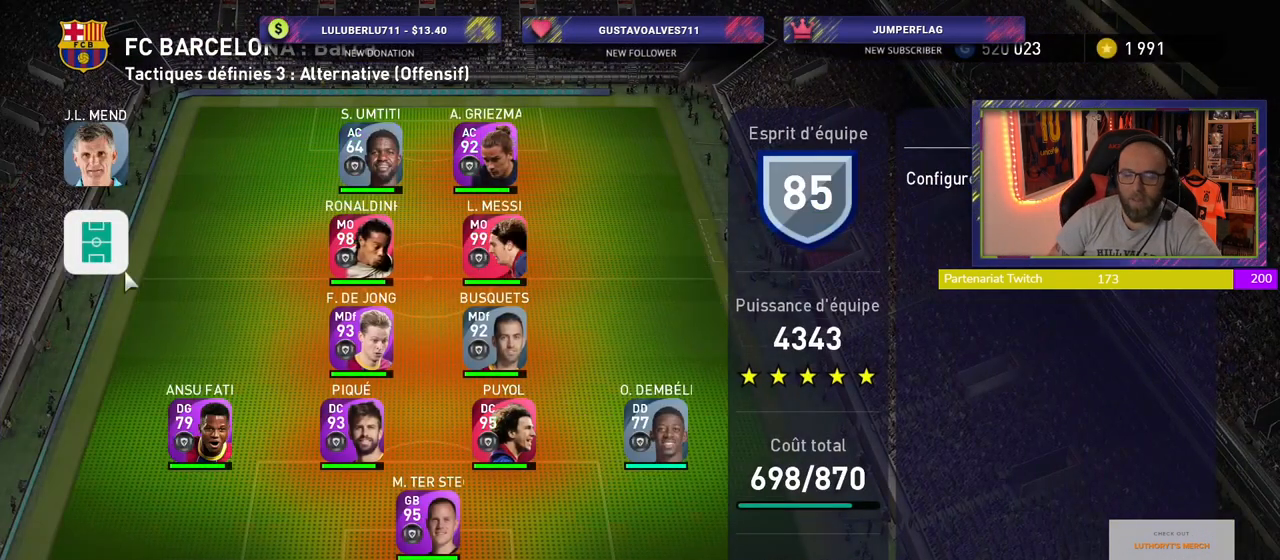
{"buttons": [], "left_stick": "center", "right_stick": "center", "events": [[20, "L1", "up"]]}
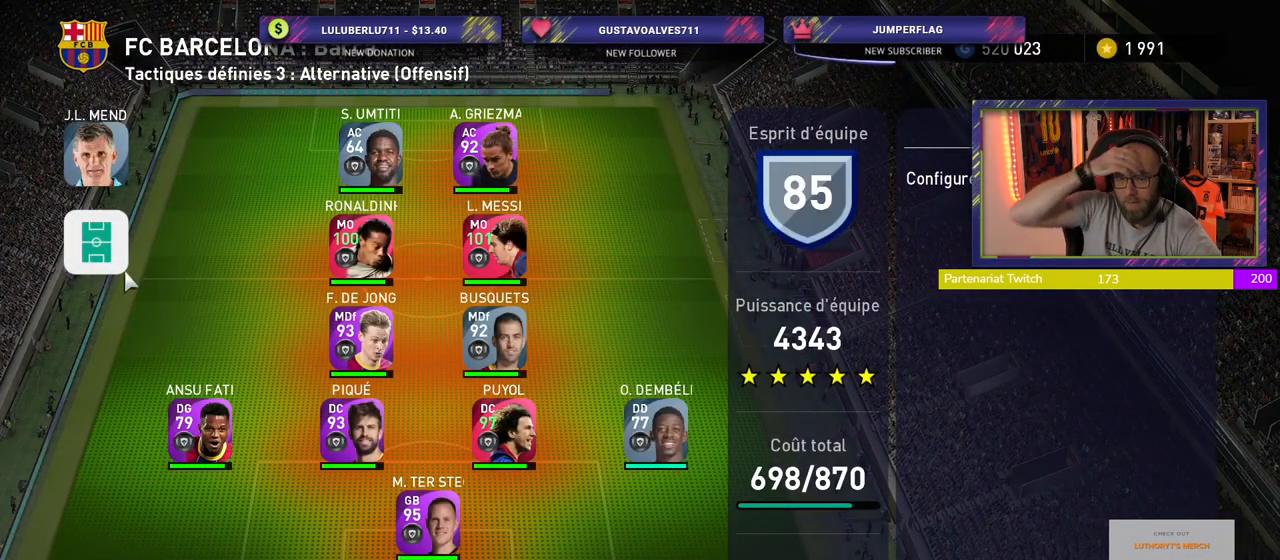
{"buttons": [], "left_stick": "center", "right_stick": "center", "events": []}
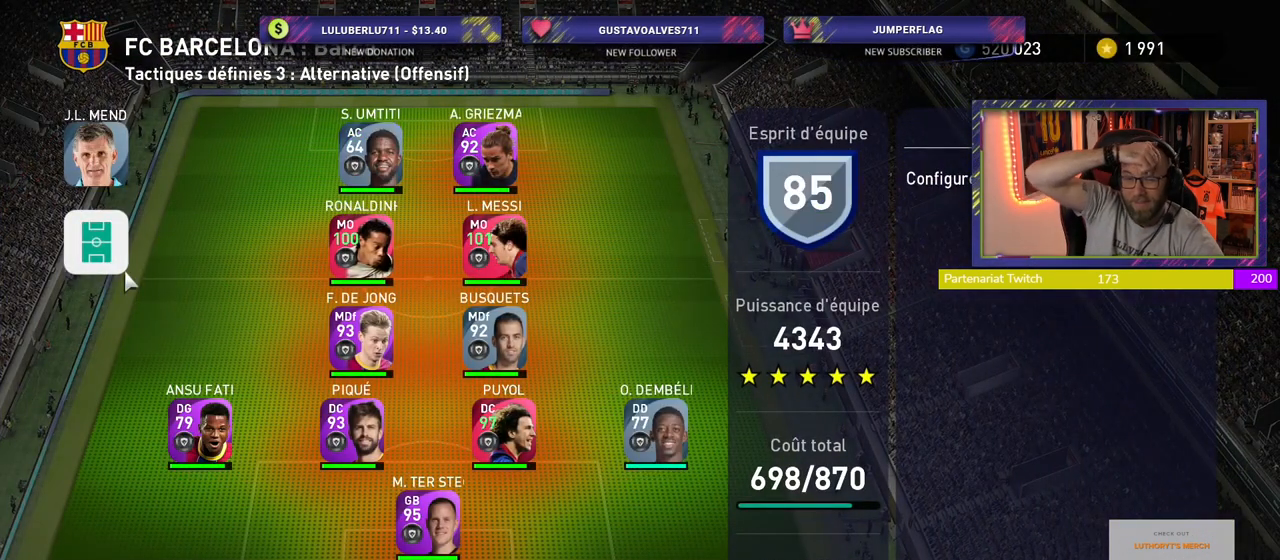
{"buttons": [], "left_stick": "center", "right_stick": "center", "events": []}
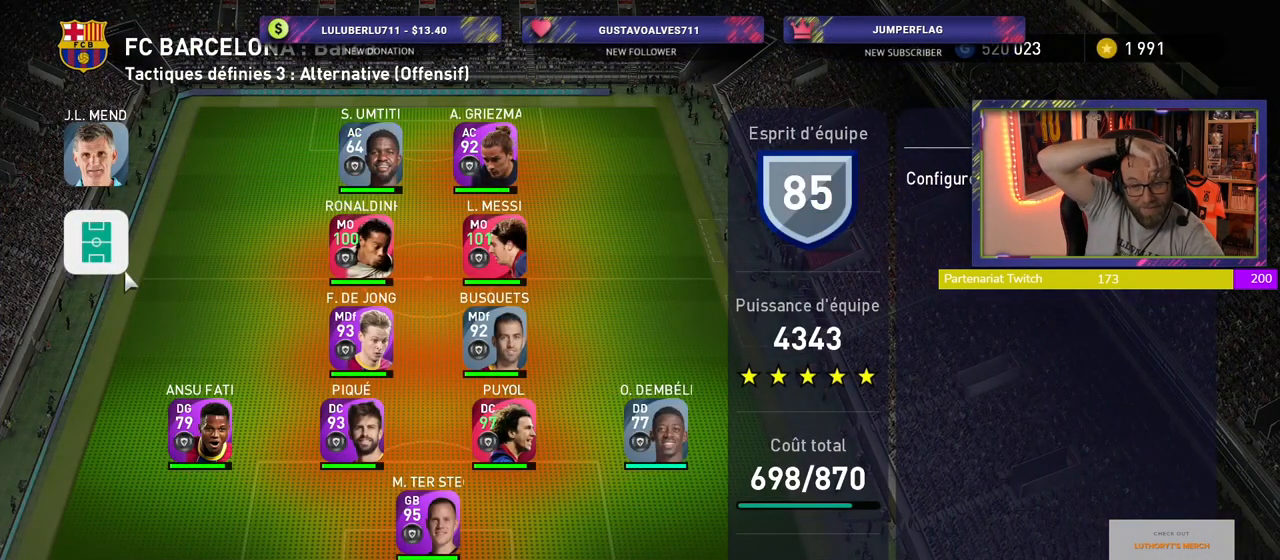
{"buttons": [], "left_stick": "center", "right_stick": "center", "events": []}
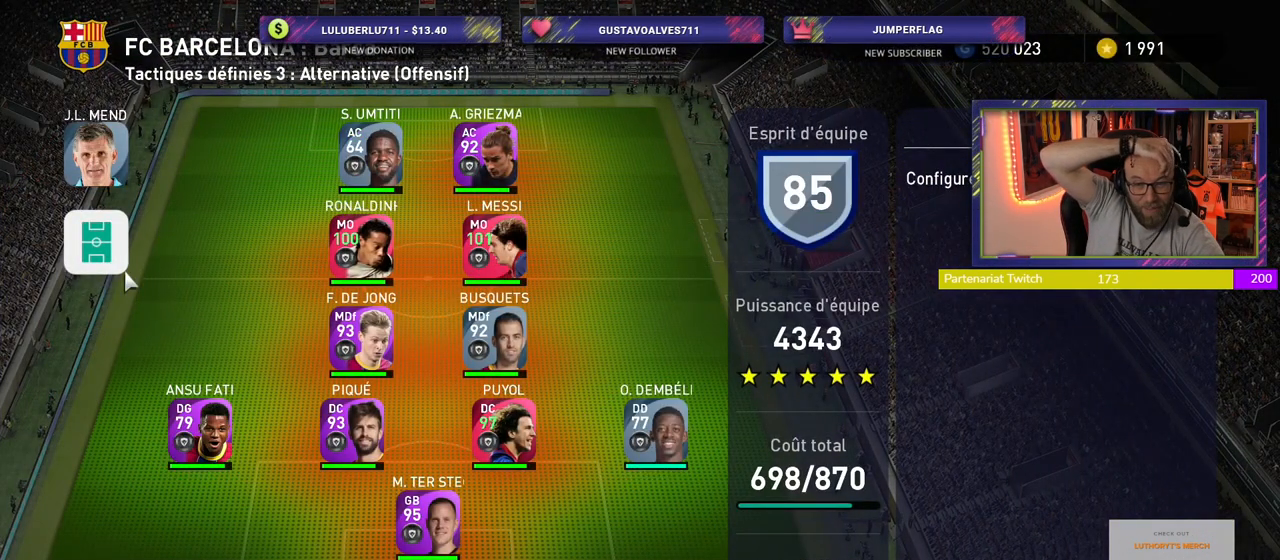
{"buttons": [], "left_stick": "center", "right_stick": "center", "events": []}
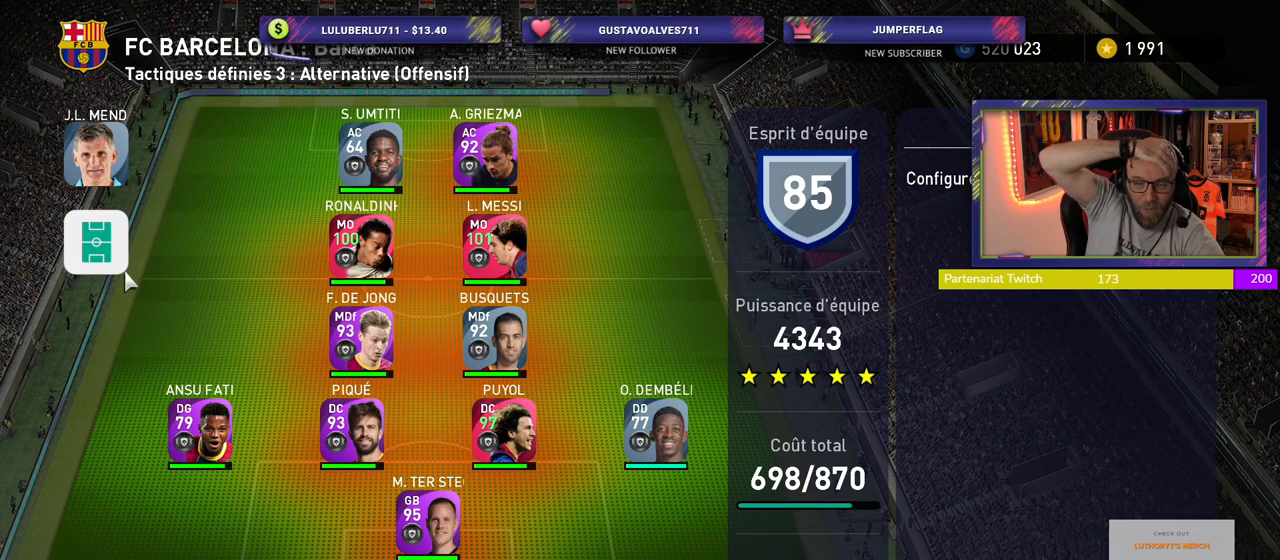
{"buttons": [], "left_stick": "center", "right_stick": "center", "events": []}
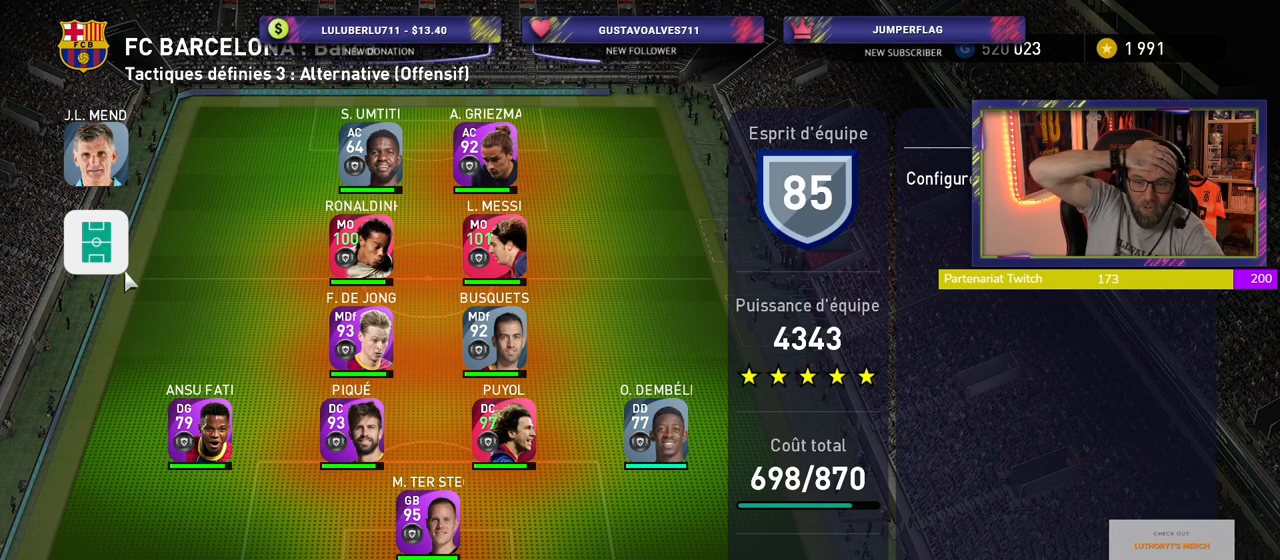
{"buttons": ["L1"], "left_stick": "center", "right_stick": "center", "events": [[400, "L1", "down"]]}
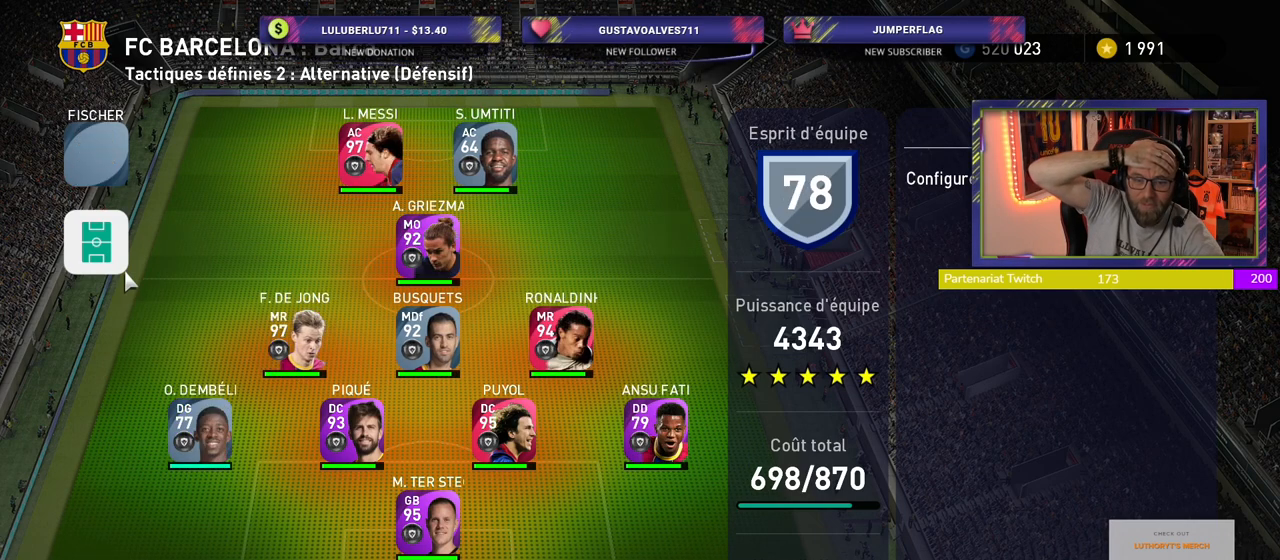
{"buttons": [], "left_stick": "center", "right_stick": "center", "events": [[80, "L1", "up"]]}